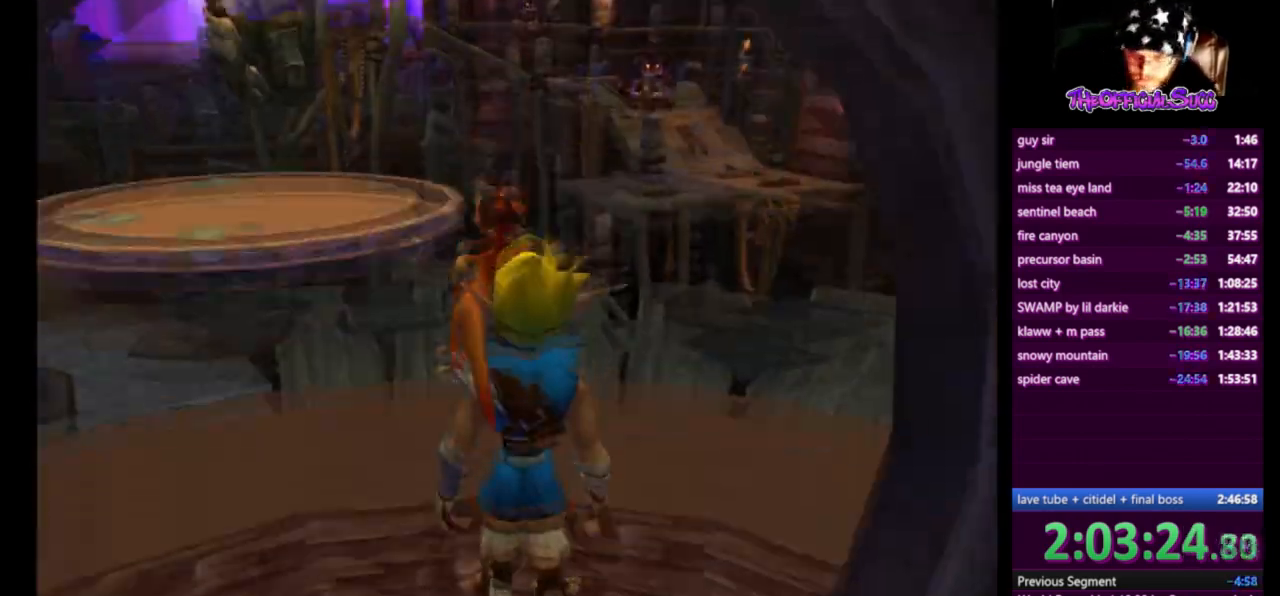
Gameplay with a controller (PlayStation layout); each line is a JSON object with the inputs held at the frame after it. "events" lists button and stick changes between this image and that frame as [ms after this image, input, new state], when the widget could be followed in between.
{"buttons": ["SQUARE"], "left_stick": "up", "right_stick": "center", "events": [[333, "left_stick", "up"], [375, "SQUARE", "down"]]}
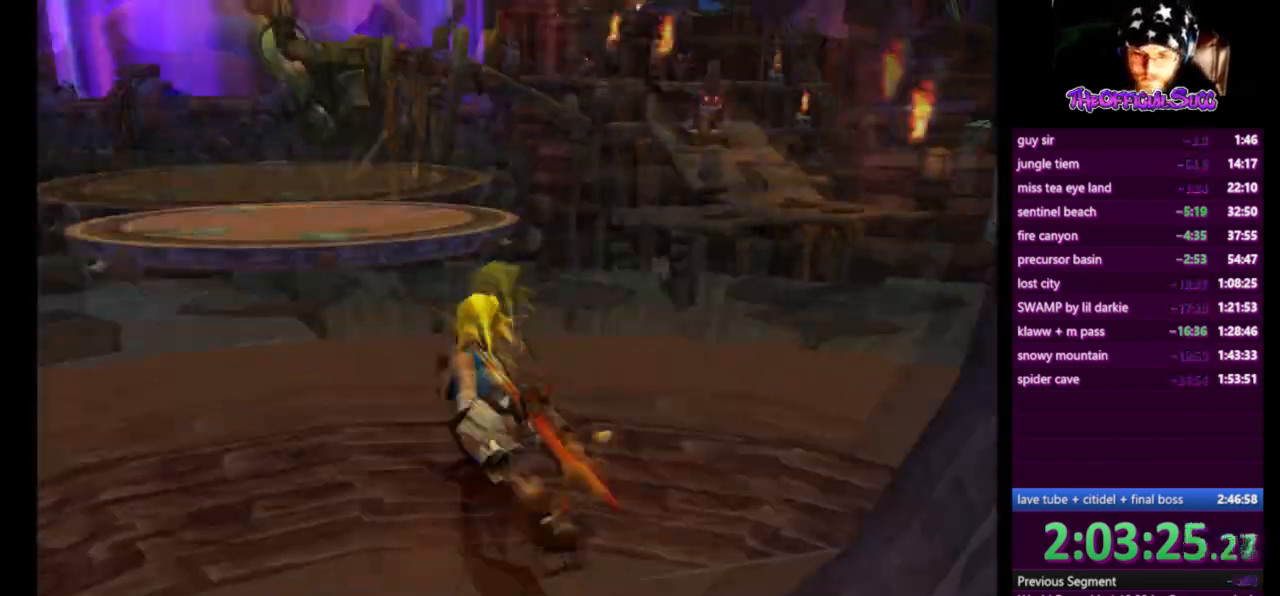
{"buttons": [], "left_stick": "right", "right_stick": "center", "events": [[250, "SQUARE", "up"], [250, "left_stick", "right"]]}
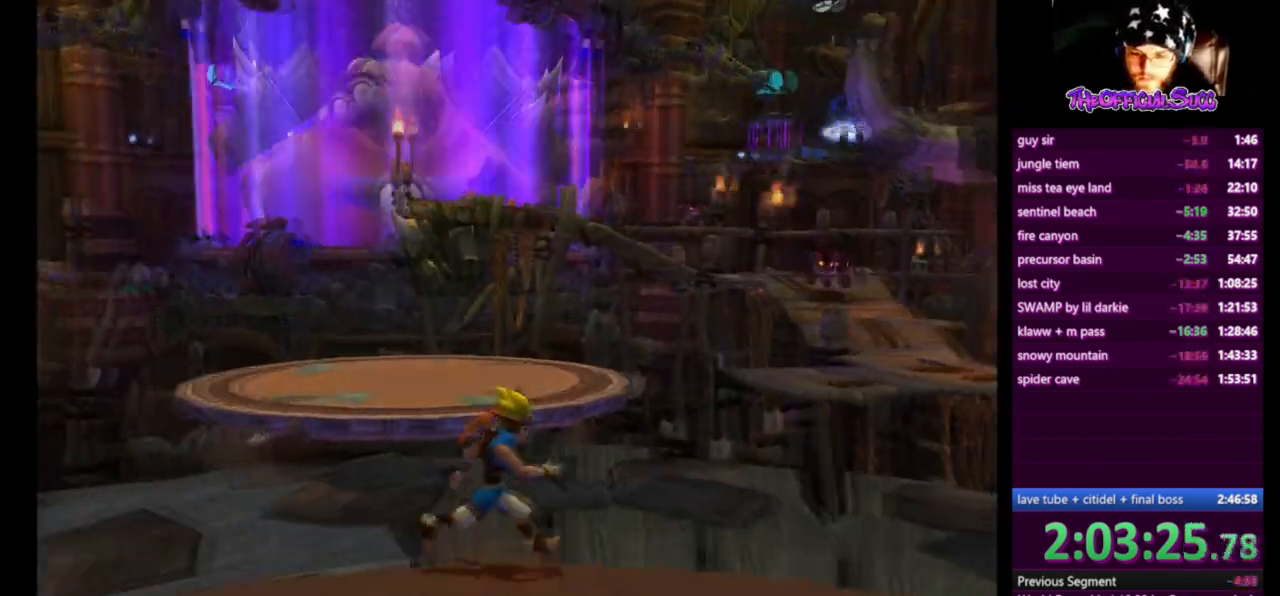
{"buttons": ["CROSS"], "left_stick": "right", "right_stick": "center", "events": [[125, "SQUARE", "down"], [292, "CROSS", "down"], [375, "SQUARE", "up"]]}
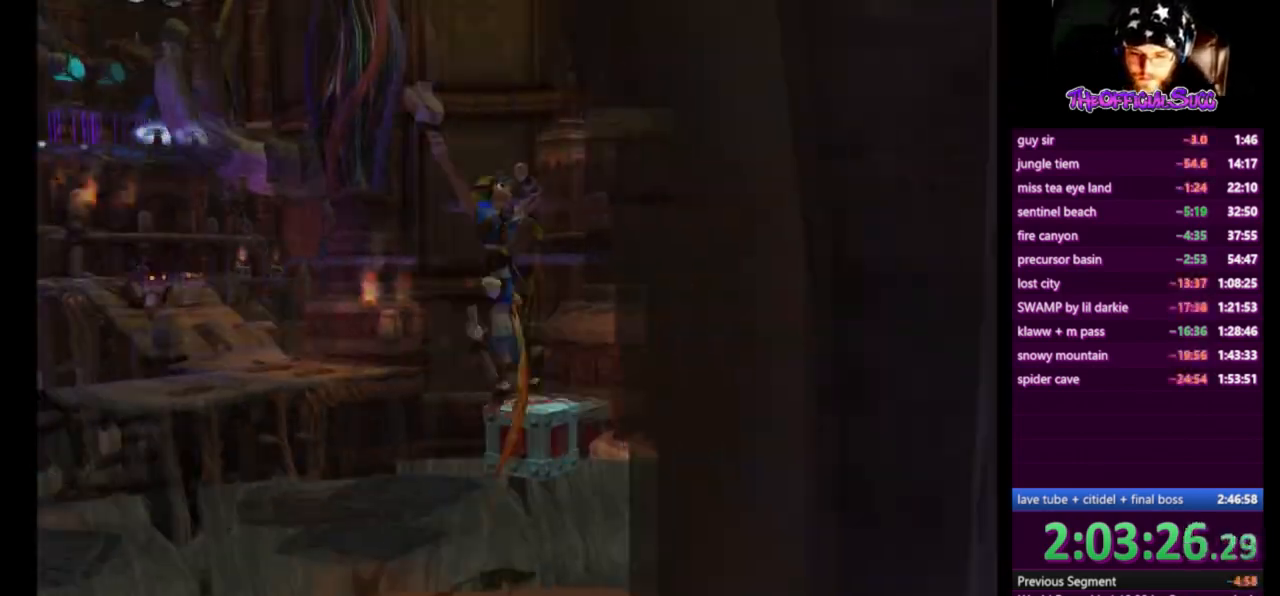
{"buttons": ["SQUARE"], "left_stick": "up", "right_stick": "center", "events": [[84, "CROSS", "up"], [125, "left_stick", "up"], [292, "SQUARE", "down"]]}
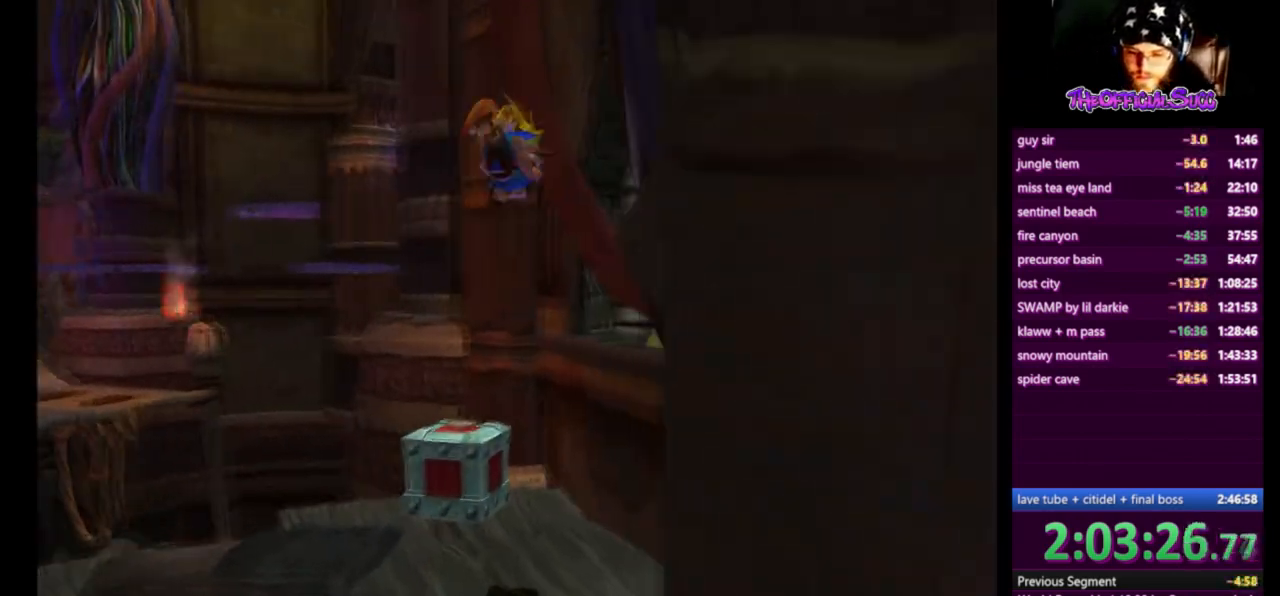
{"buttons": [], "left_stick": "up-left", "right_stick": "center", "events": [[83, "SQUARE", "up"], [125, "left_stick", "up-left"], [166, "CIRCLE", "down"], [333, "CIRCLE", "up"], [375, "CIRCLE", "down"], [500, "CIRCLE", "up"]]}
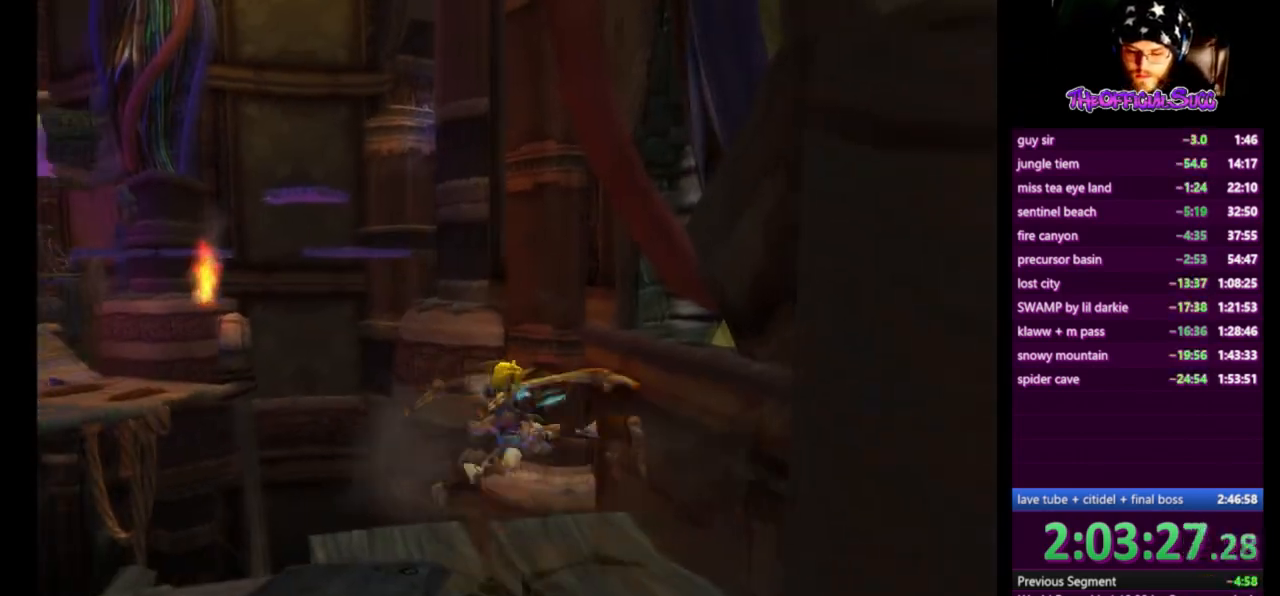
{"buttons": [], "left_stick": "center", "right_stick": "right", "events": [[125, "left_stick", "up"], [334, "right_stick", "right"], [417, "left_stick", "center"]]}
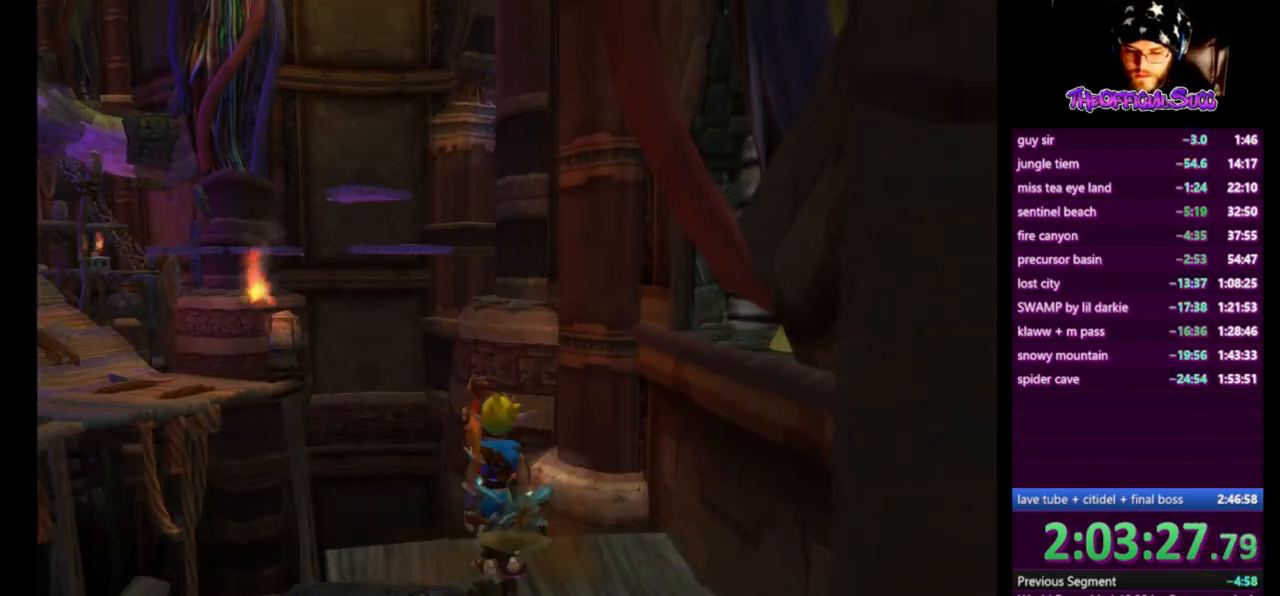
{"buttons": [], "left_stick": "up-left", "right_stick": "center", "events": [[41, "left_stick", "up-left"], [125, "right_stick", "center"]]}
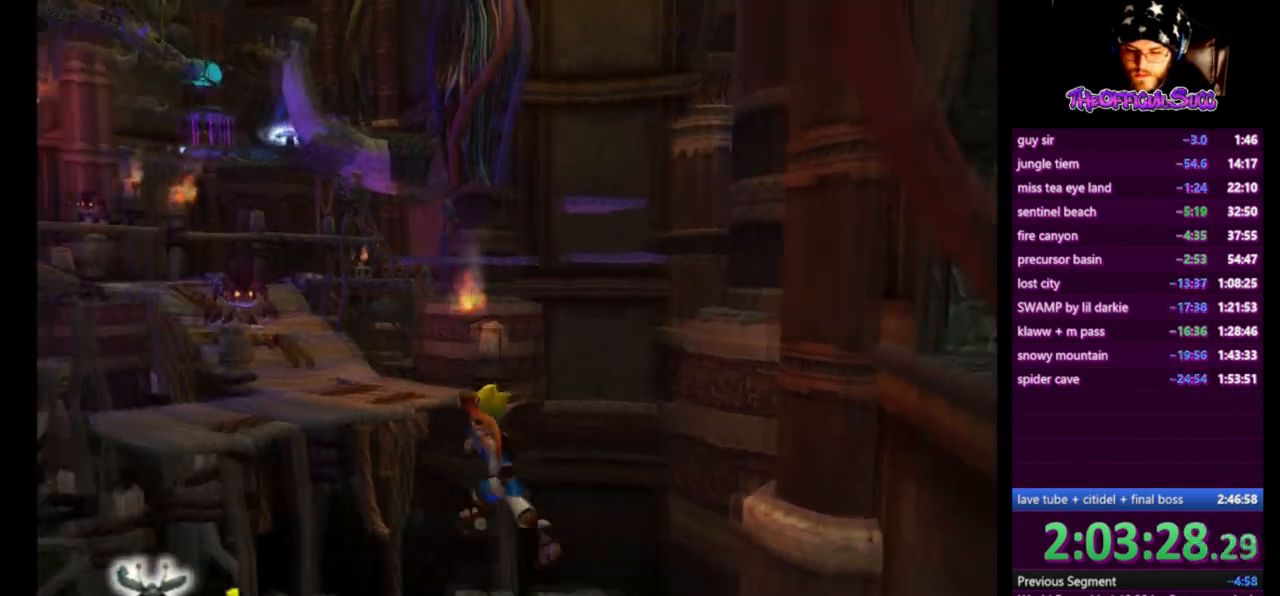
{"buttons": ["CROSS"], "left_stick": "up-left", "right_stick": "center", "events": [[84, "SQUARE", "down"], [250, "CROSS", "down"], [375, "SQUARE", "up"]]}
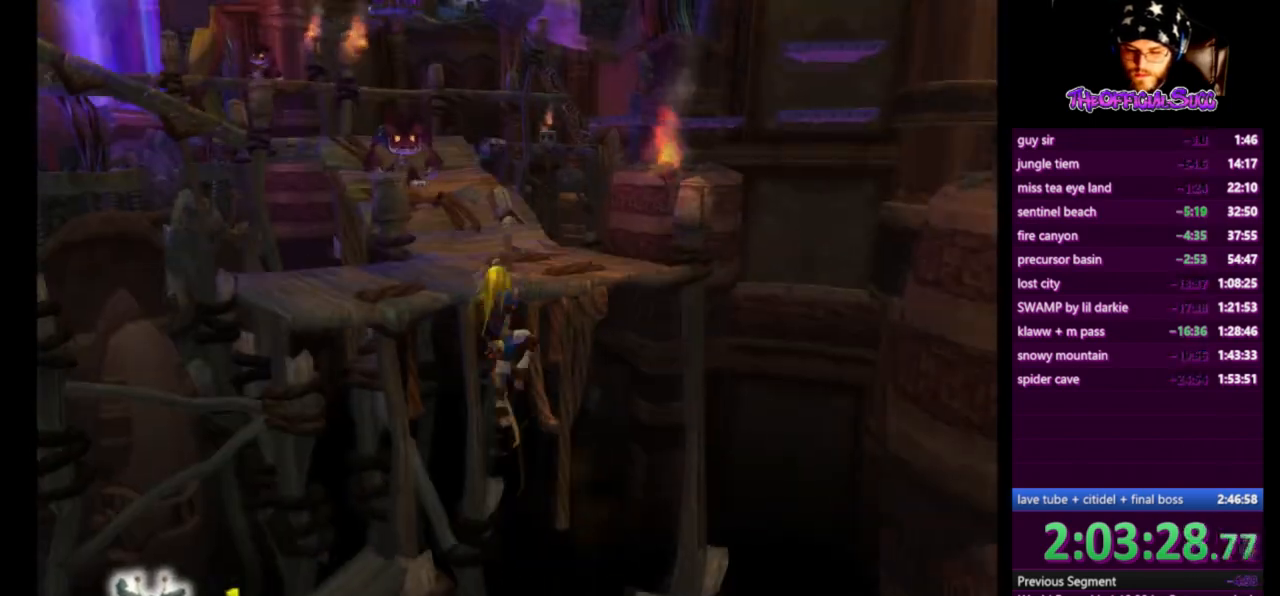
{"buttons": ["CIRCLE"], "left_stick": "up-left", "right_stick": "center", "events": [[41, "CROSS", "up"], [250, "CIRCLE", "down"]]}
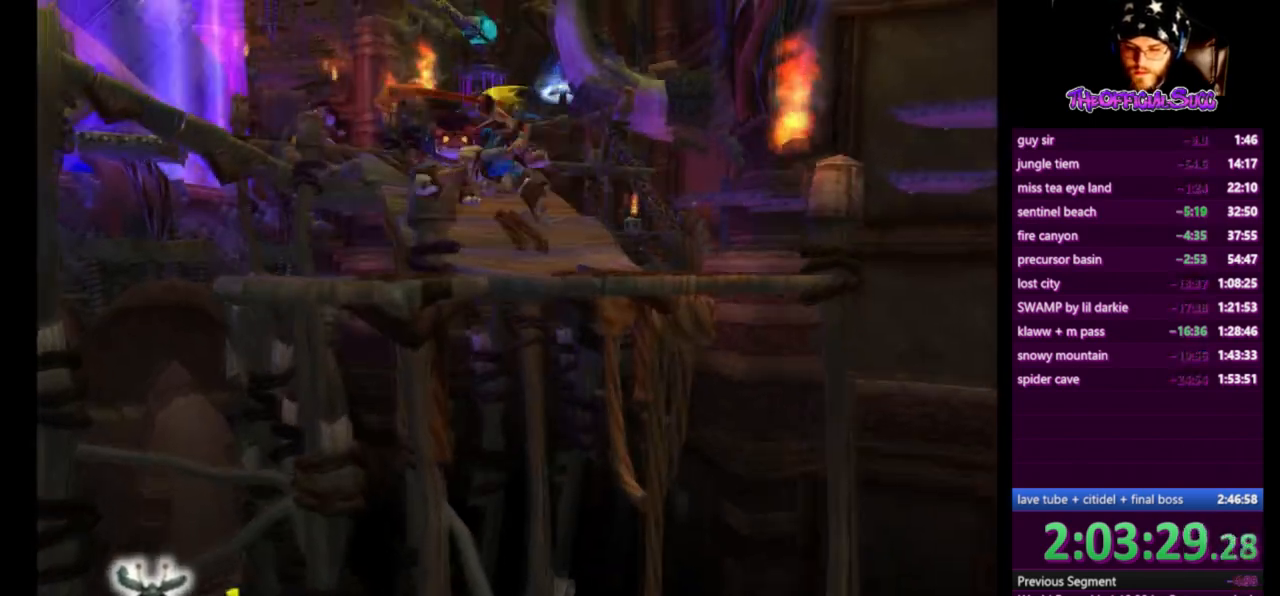
{"buttons": [], "left_stick": "up-left", "right_stick": "center", "events": [[375, "CIRCLE", "up"]]}
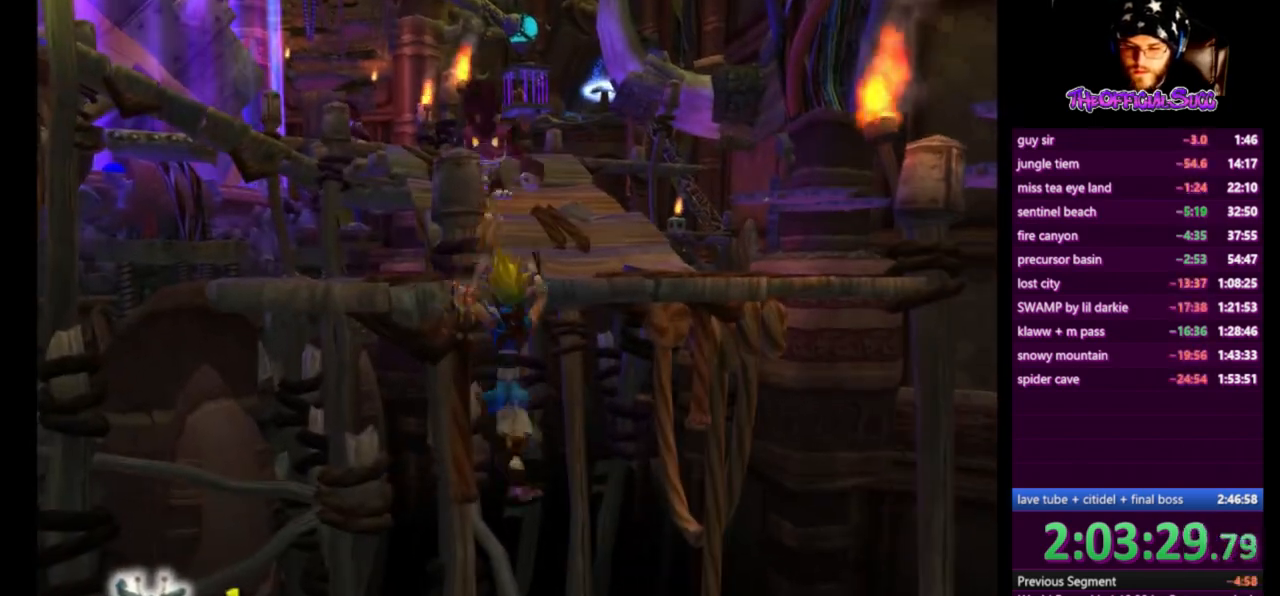
{"buttons": ["CROSS"], "left_stick": "up", "right_stick": "center", "events": [[125, "left_stick", "up"], [166, "CROSS", "down"]]}
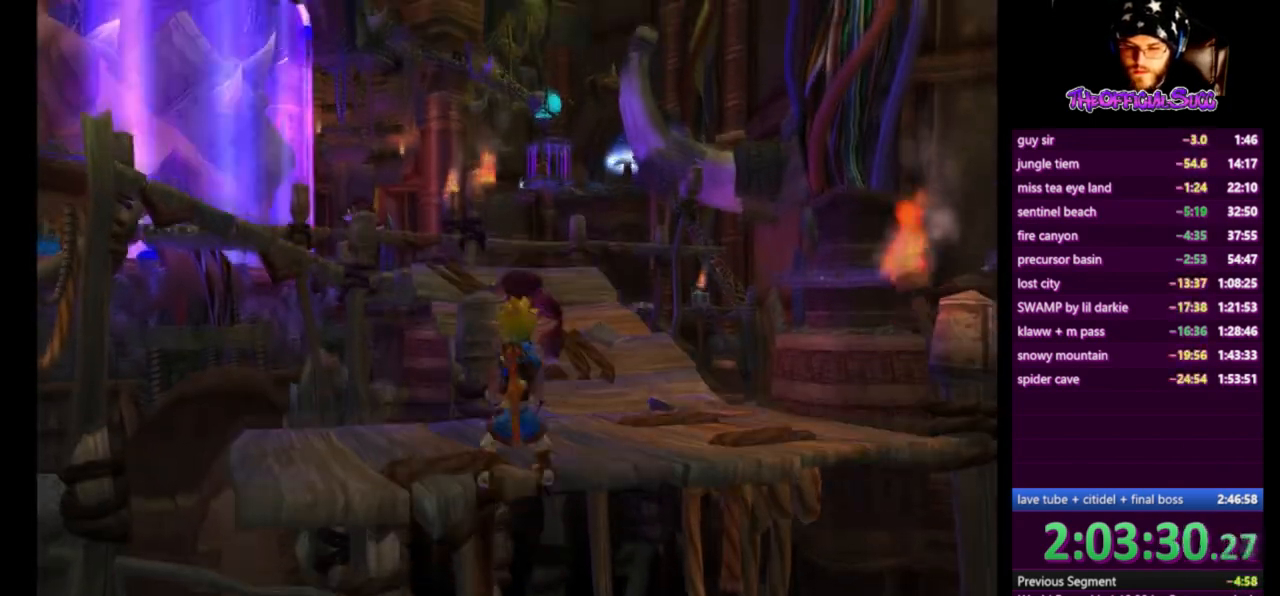
{"buttons": [], "left_stick": "up", "right_stick": "center", "events": [[209, "CROSS", "up"]]}
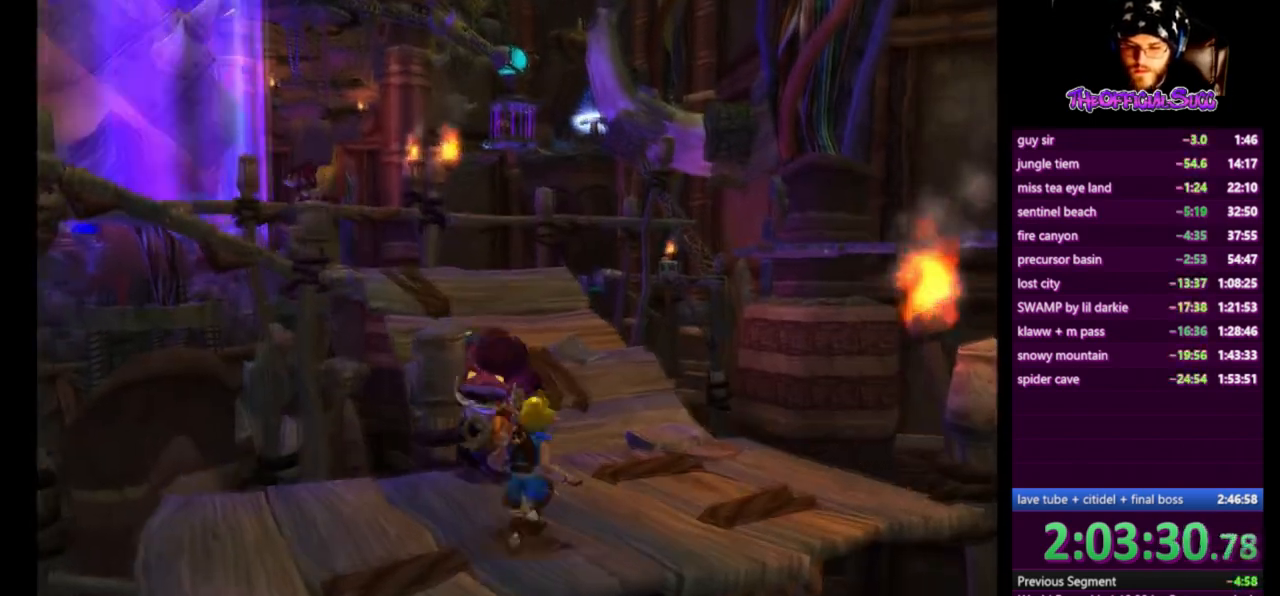
{"buttons": [], "left_stick": "up", "right_stick": "center", "events": [[41, "SQUARE", "down"], [375, "SQUARE", "up"]]}
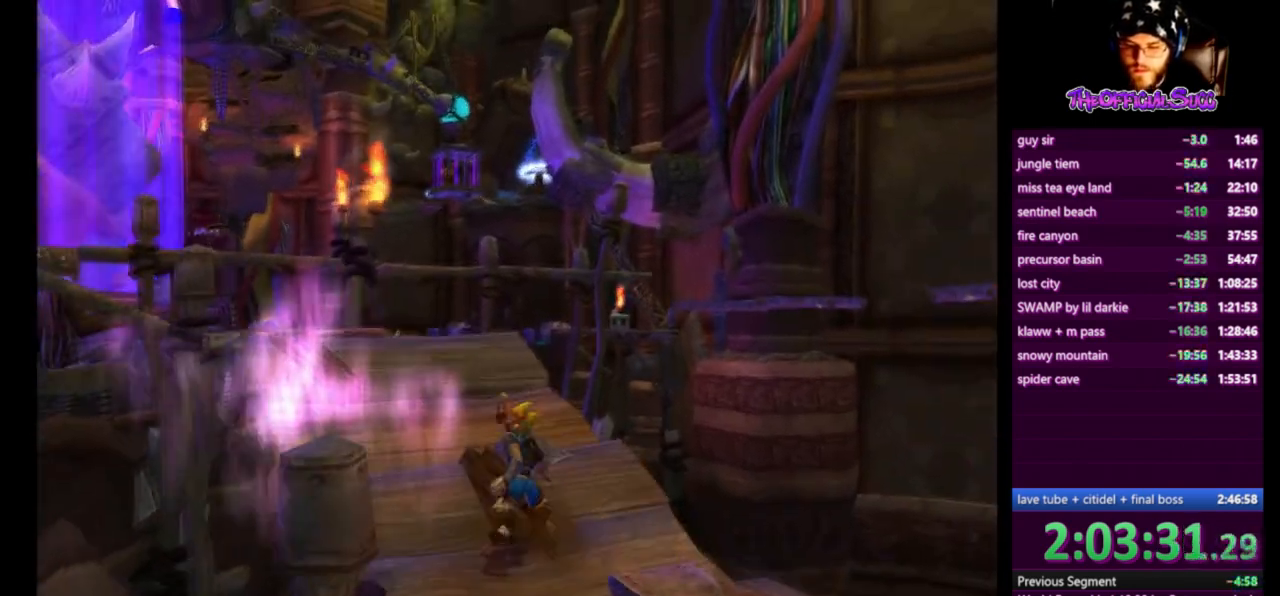
{"buttons": [], "left_stick": "up", "right_stick": "right", "events": [[84, "right_stick", "right"]]}
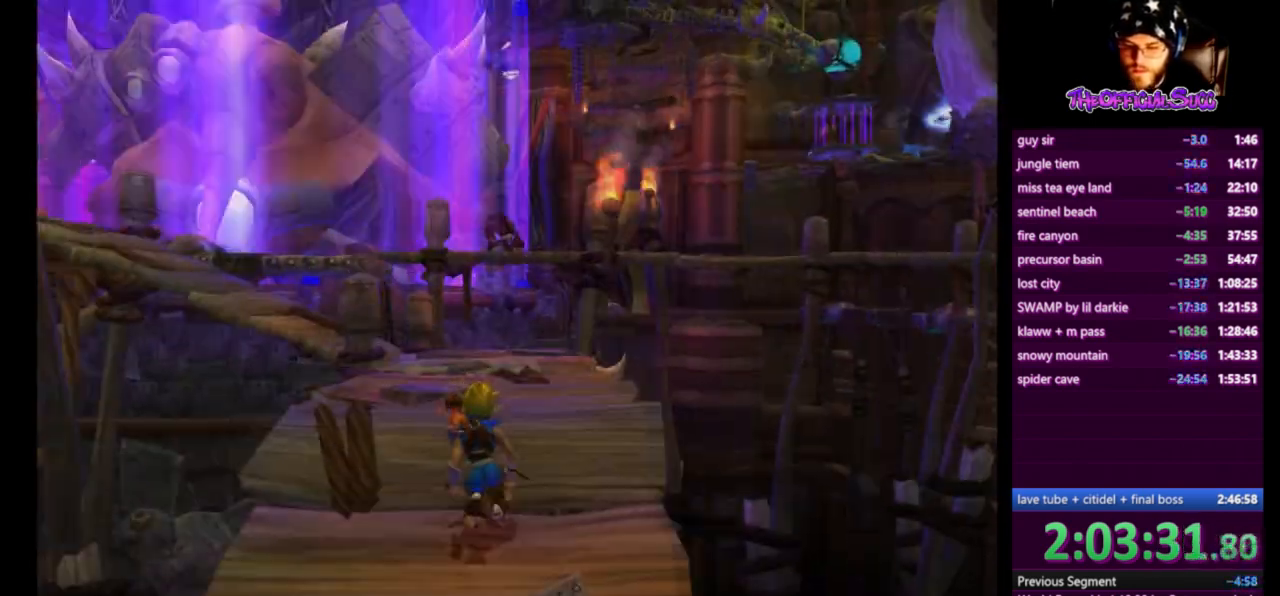
{"buttons": [], "left_stick": "up", "right_stick": "right", "events": [[41, "SQUARE", "down"], [41, "right_stick", "center"], [417, "SQUARE", "up"], [417, "right_stick", "right"]]}
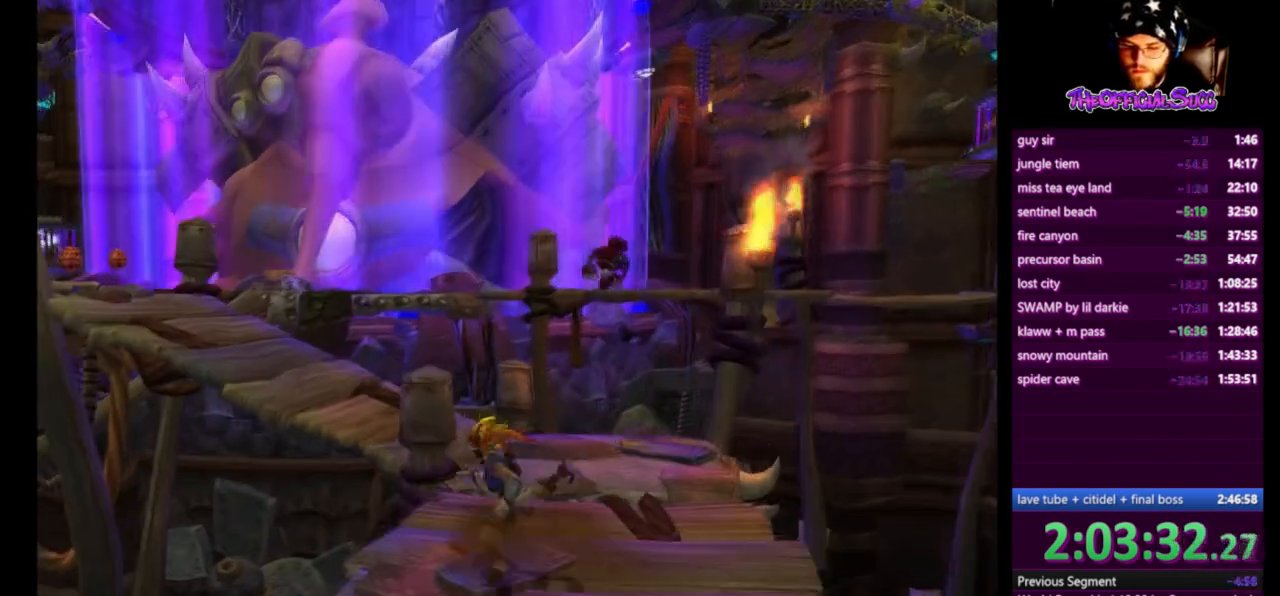
{"buttons": ["CROSS"], "left_stick": "up", "right_stick": "right", "events": [[334, "CROSS", "down"]]}
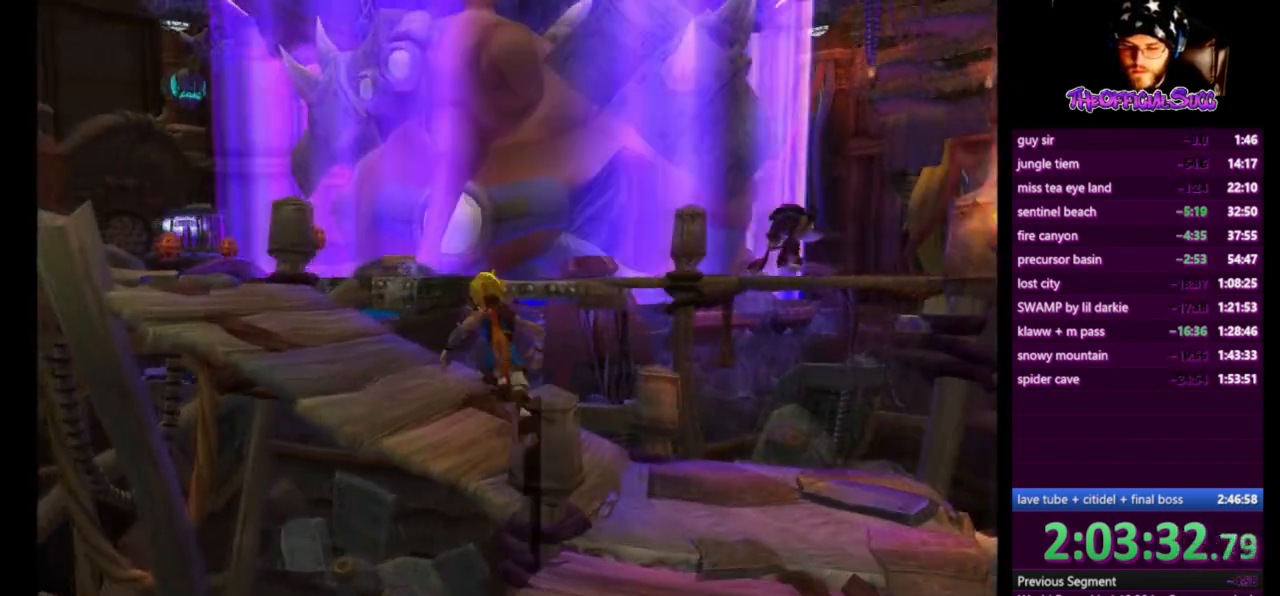
{"buttons": [], "left_stick": "up", "right_stick": "center", "events": [[125, "CROSS", "up"], [375, "right_stick", "center"]]}
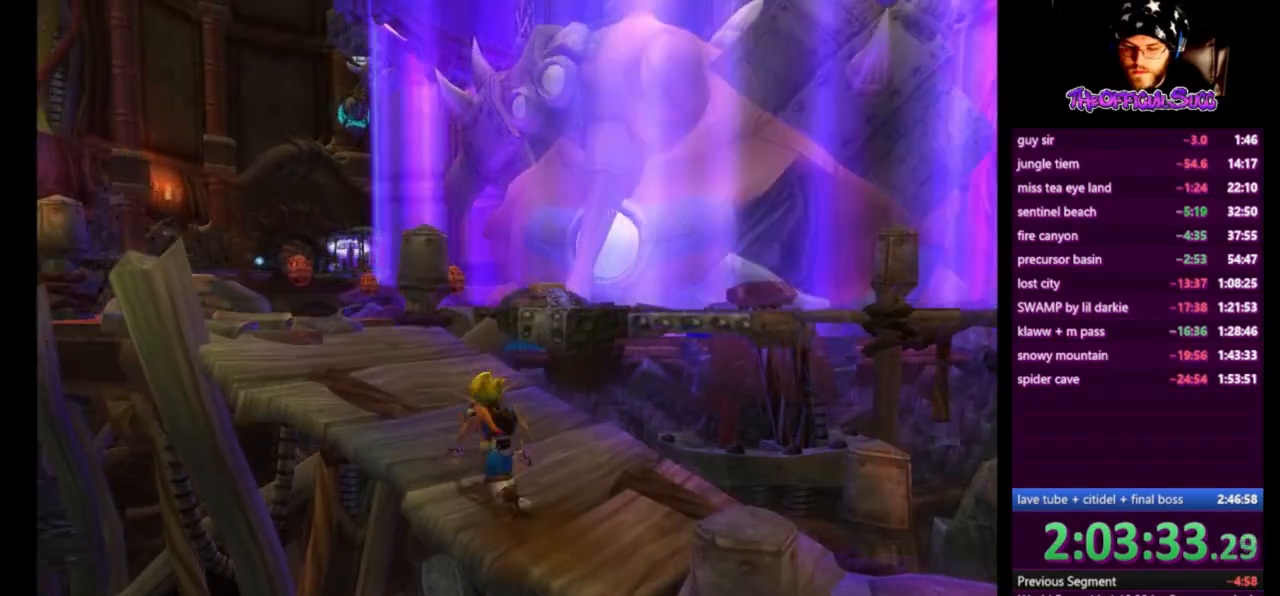
{"buttons": [], "left_stick": "up", "right_stick": "center", "events": [[42, "SQUARE", "down"], [459, "SQUARE", "up"]]}
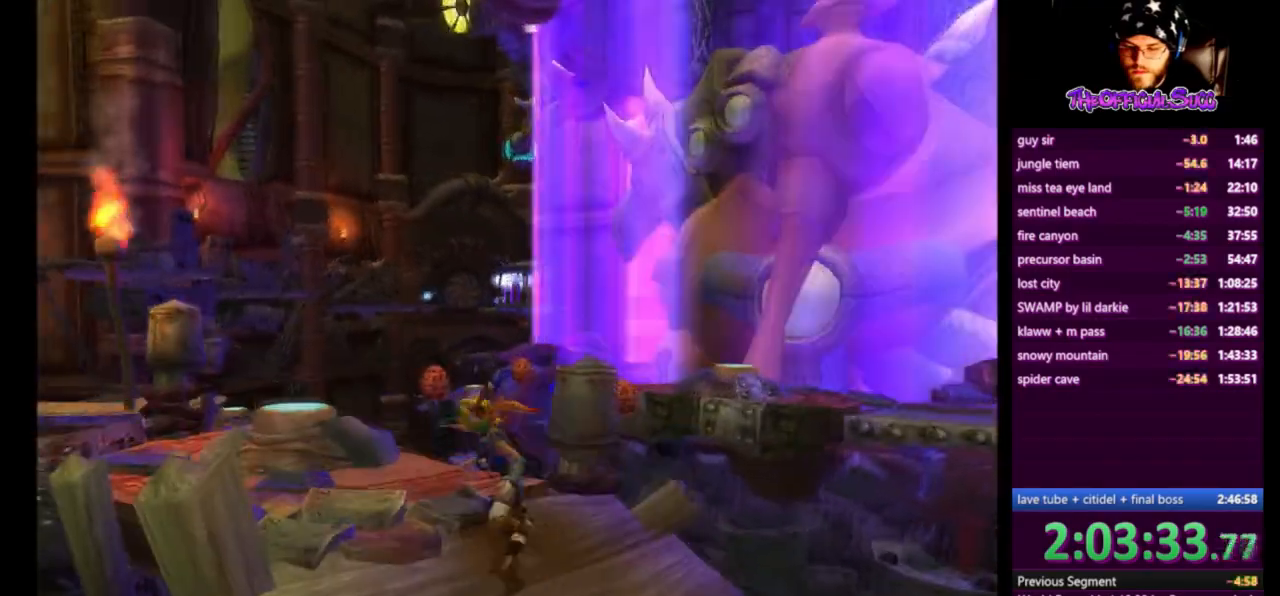
{"buttons": [], "left_stick": "up", "right_stick": "left", "events": [[125, "CROSS", "down"], [333, "CROSS", "up"], [458, "right_stick", "left"]]}
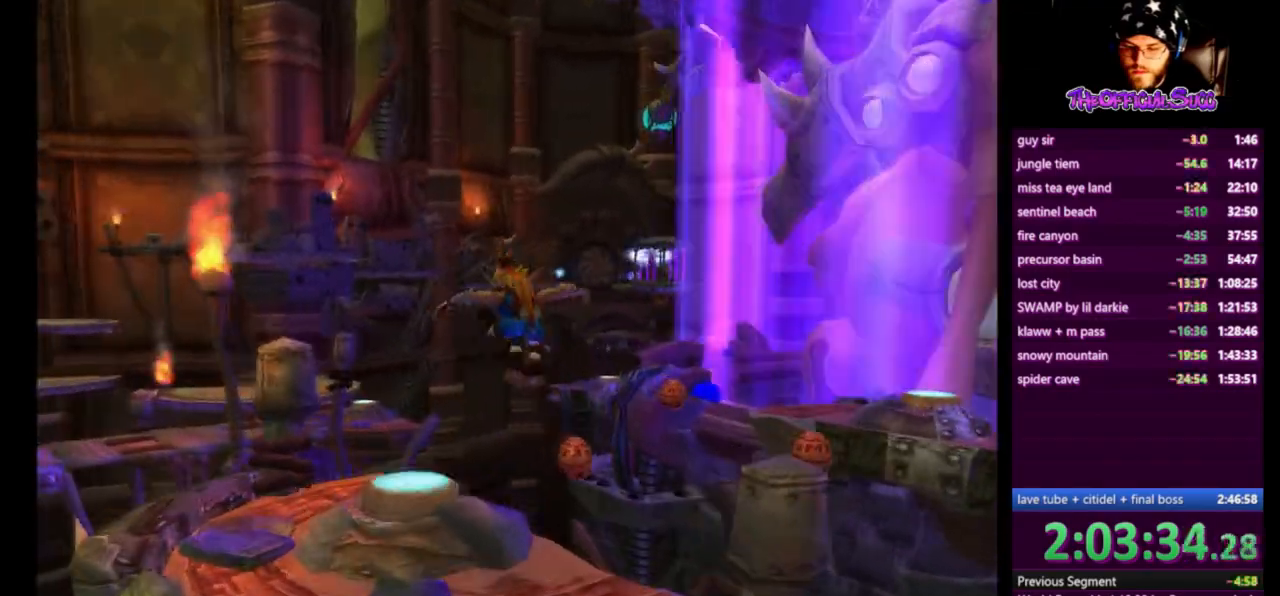
{"buttons": [], "left_stick": "up", "right_stick": "center", "events": [[417, "right_stick", "center"]]}
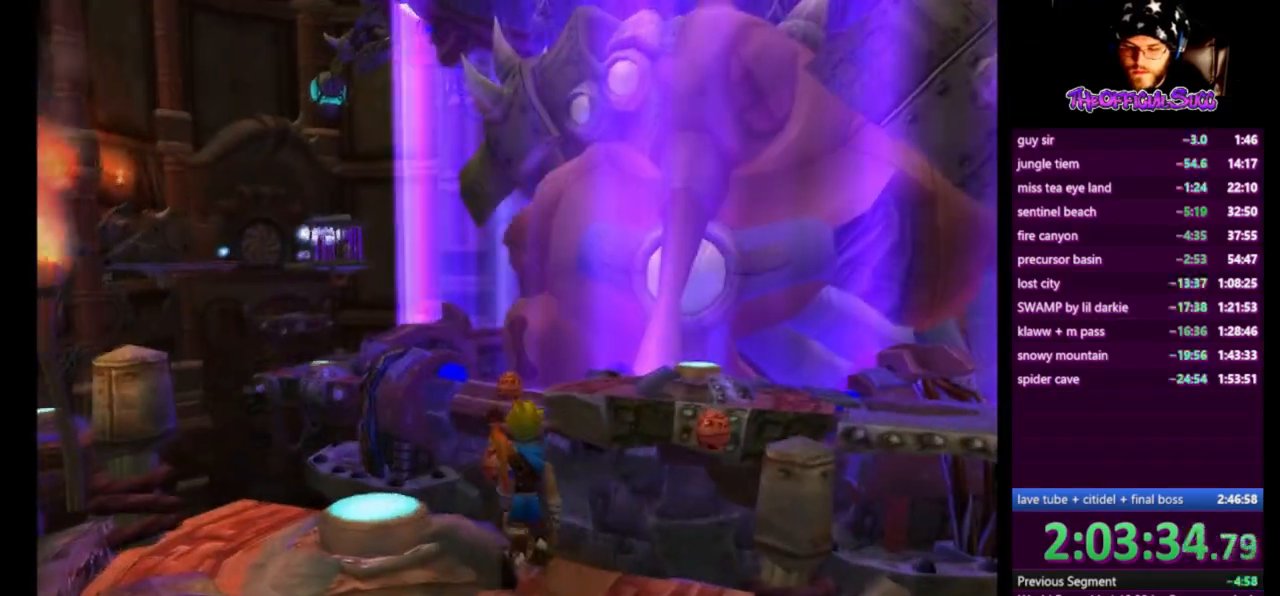
{"buttons": [], "left_stick": "up", "right_stick": "center", "events": [[41, "SQUARE", "down"], [250, "CROSS", "down"], [375, "SQUARE", "up"], [500, "CROSS", "up"]]}
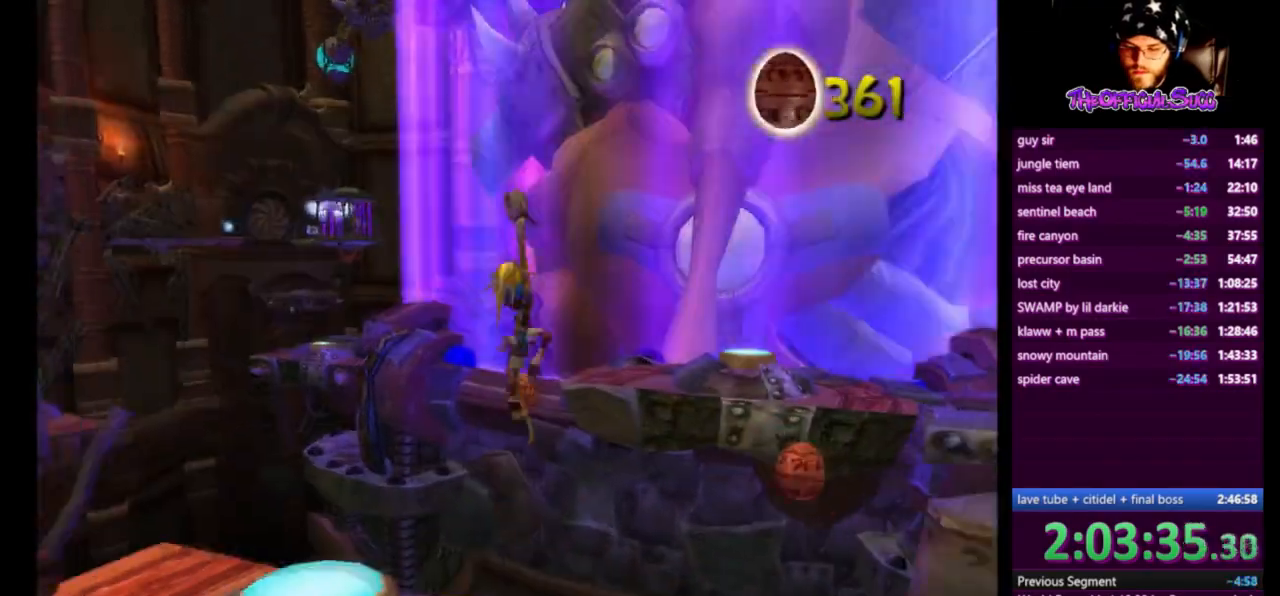
{"buttons": ["CIRCLE"], "left_stick": "up", "right_stick": "center", "events": [[459, "CIRCLE", "down"]]}
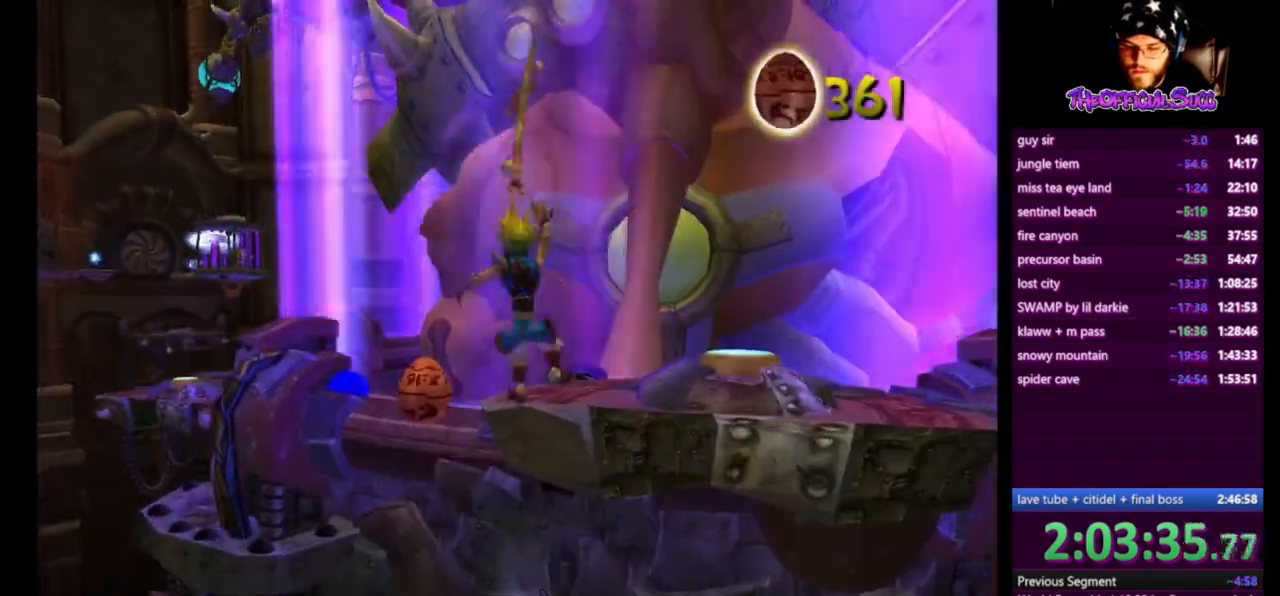
{"buttons": [], "left_stick": "up", "right_stick": "center", "events": [[458, "CIRCLE", "up"]]}
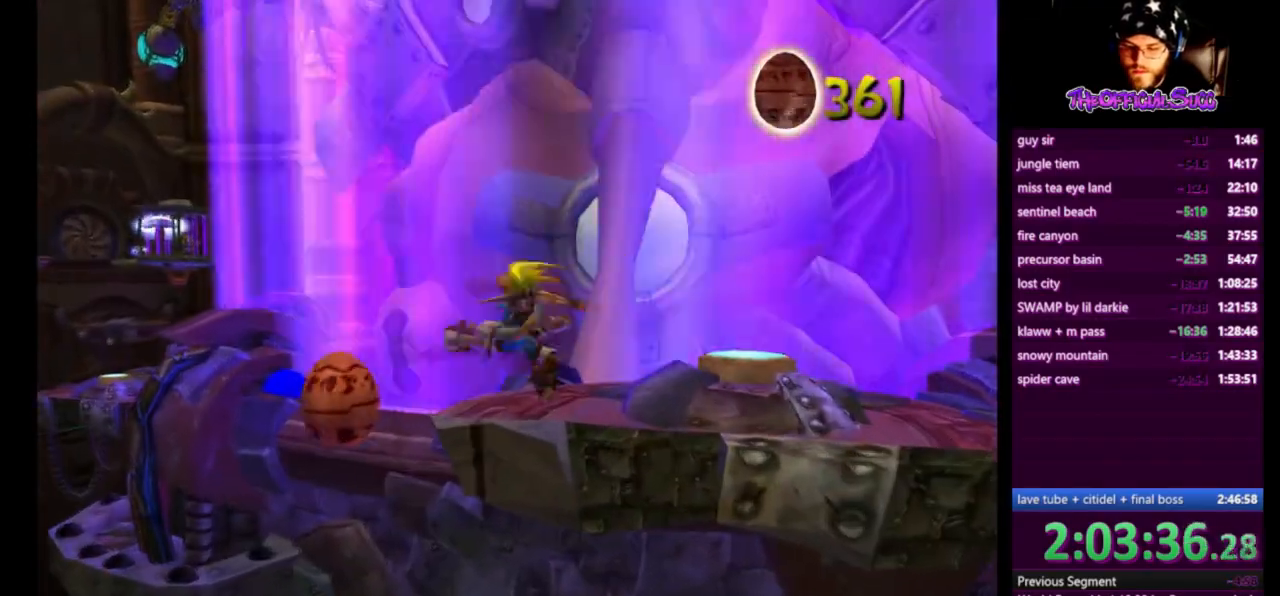
{"buttons": ["CROSS"], "left_stick": "up", "right_stick": "center", "events": [[84, "right_stick", "left"], [459, "right_stick", "center"], [501, "CROSS", "down"]]}
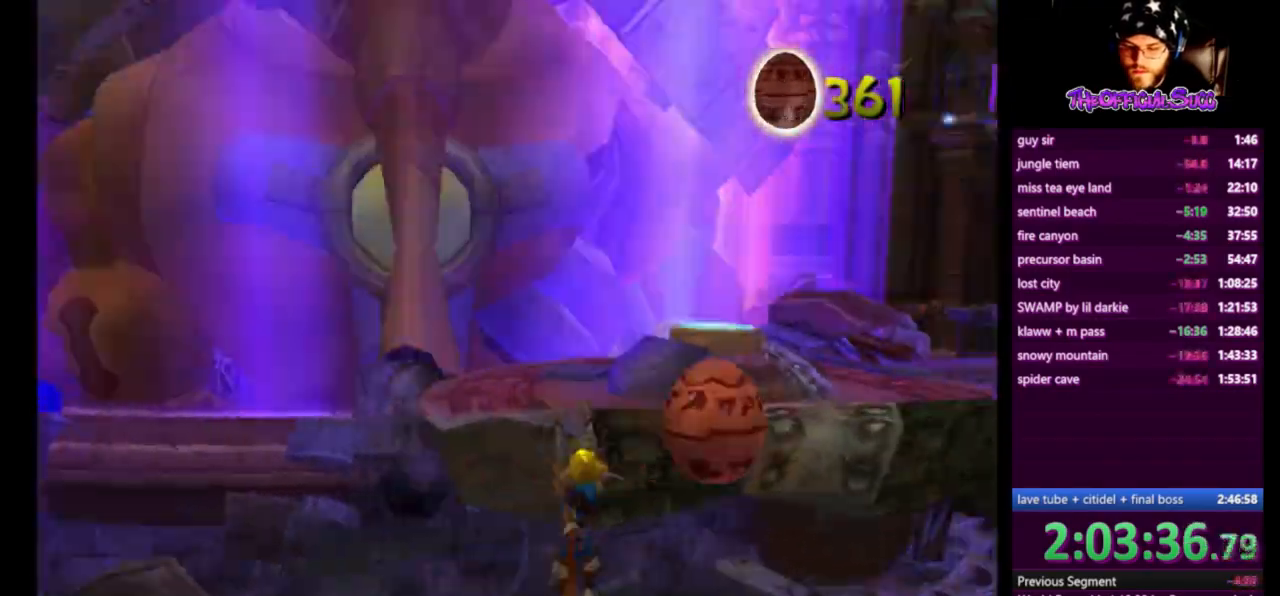
{"buttons": [], "left_stick": "up", "right_stick": "left", "events": [[166, "CROSS", "up"], [166, "right_stick", "left"]]}
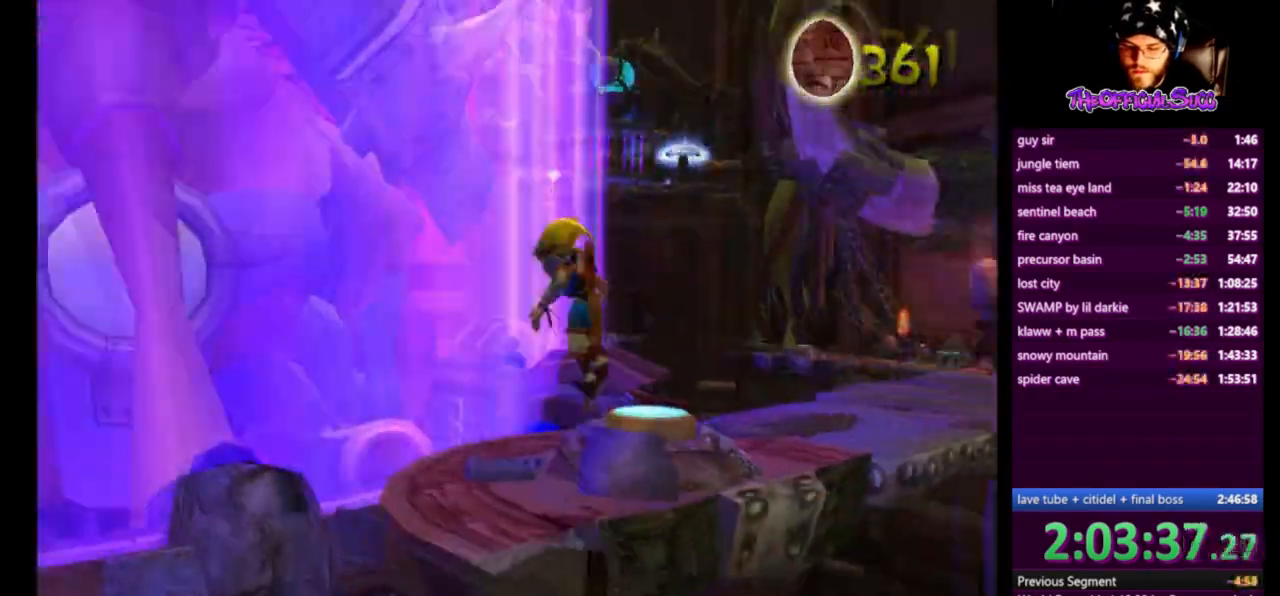
{"buttons": [], "left_stick": "down-right", "right_stick": "left", "events": [[167, "left_stick", "down"], [292, "left_stick", "down-right"]]}
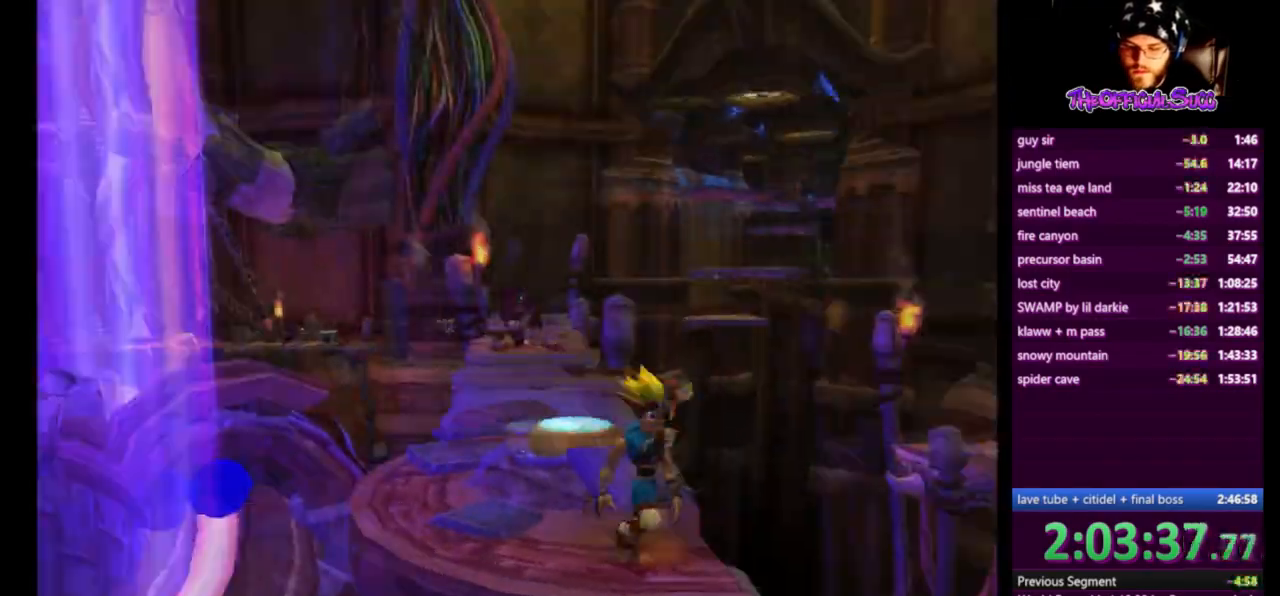
{"buttons": [], "left_stick": "up-right", "right_stick": "center", "events": [[41, "left_stick", "center"], [208, "right_stick", "center"], [417, "left_stick", "up-right"]]}
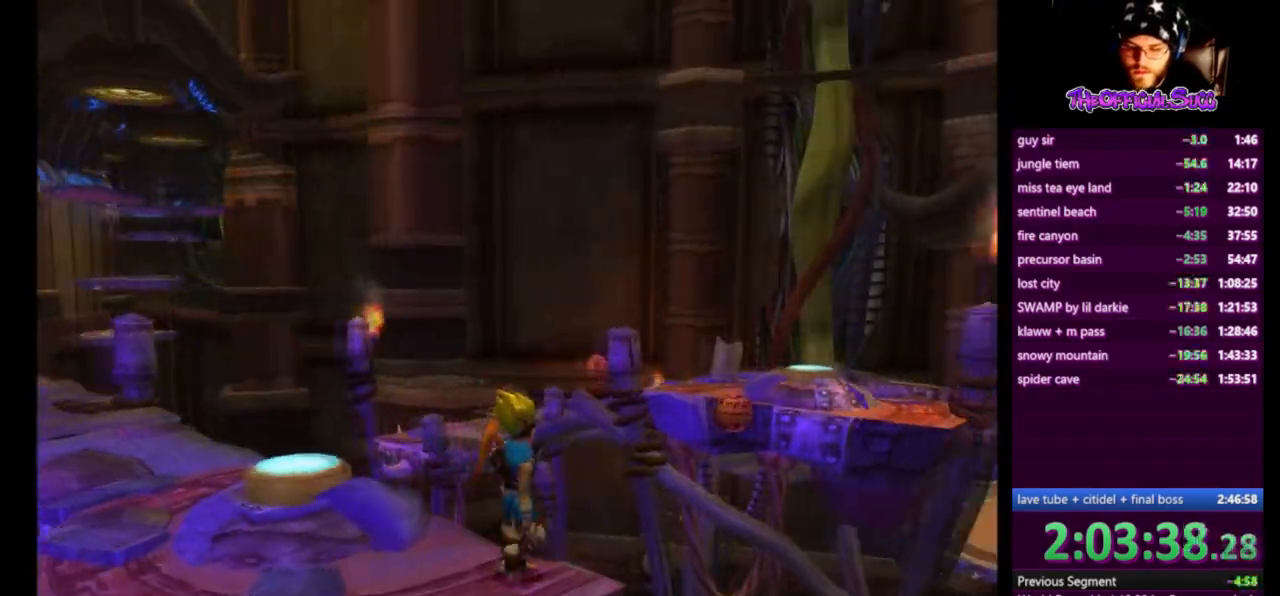
{"buttons": [], "left_stick": "up-right", "right_stick": "center", "events": [[42, "SQUARE", "down"], [209, "CROSS", "down"], [334, "SQUARE", "up"], [417, "CROSS", "up"]]}
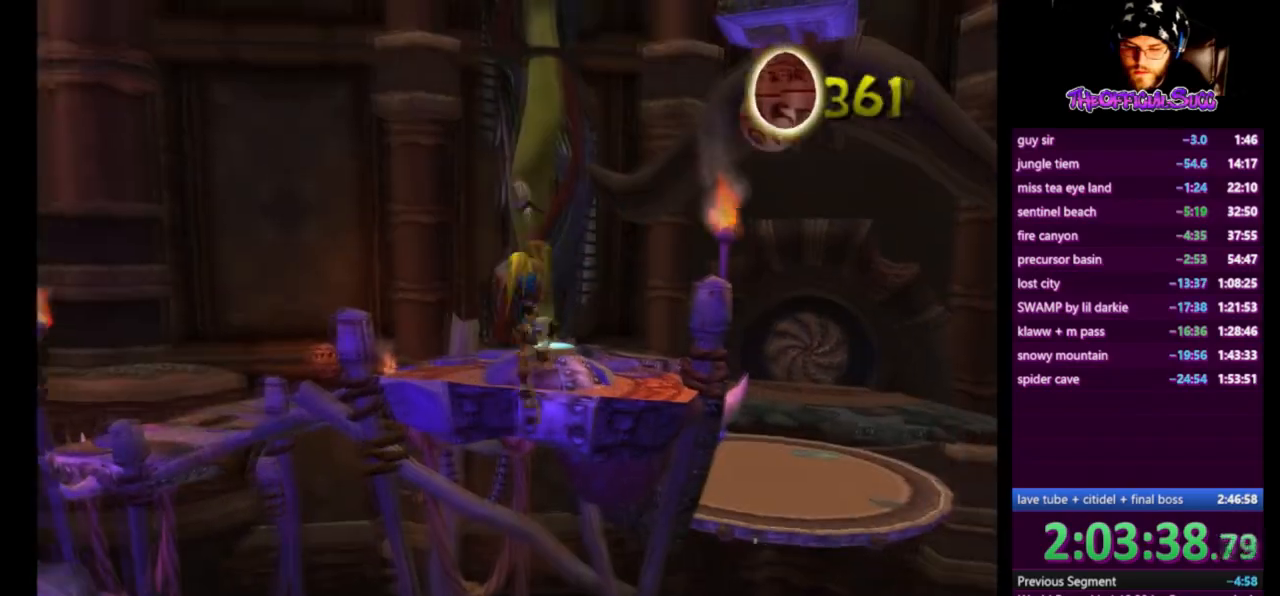
{"buttons": [], "left_stick": "up-right", "right_stick": "center", "events": [[333, "CIRCLE", "down"], [500, "CIRCLE", "up"]]}
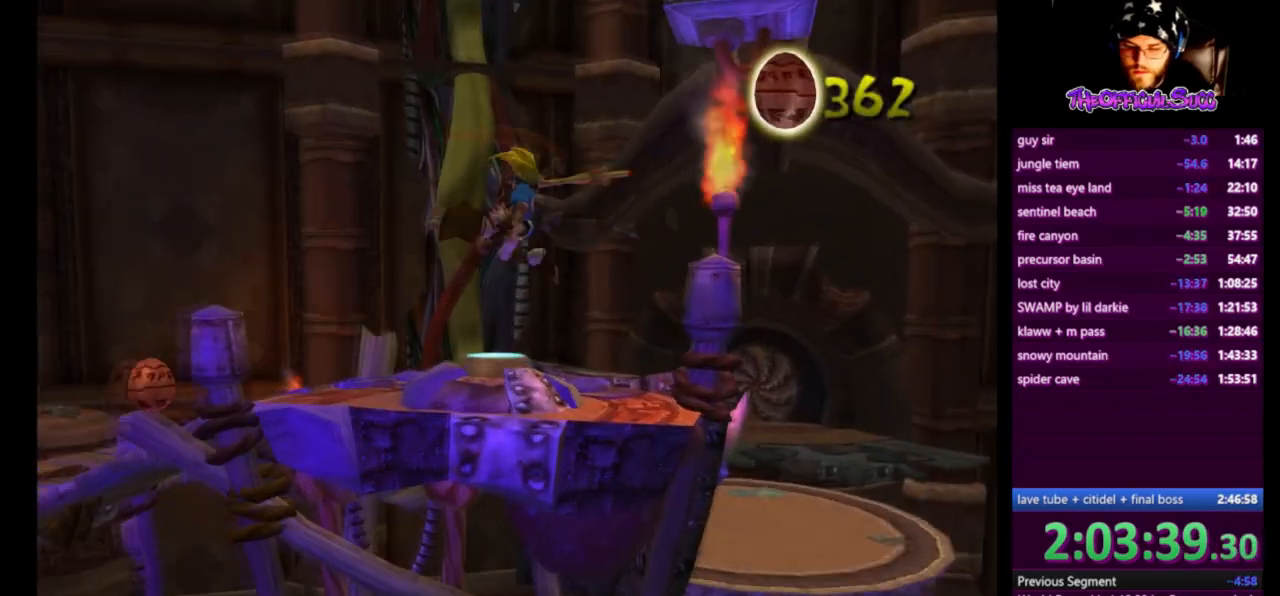
{"buttons": [], "left_stick": "up", "right_stick": "down-right", "events": [[42, "left_stick", "up"], [209, "right_stick", "down-right"]]}
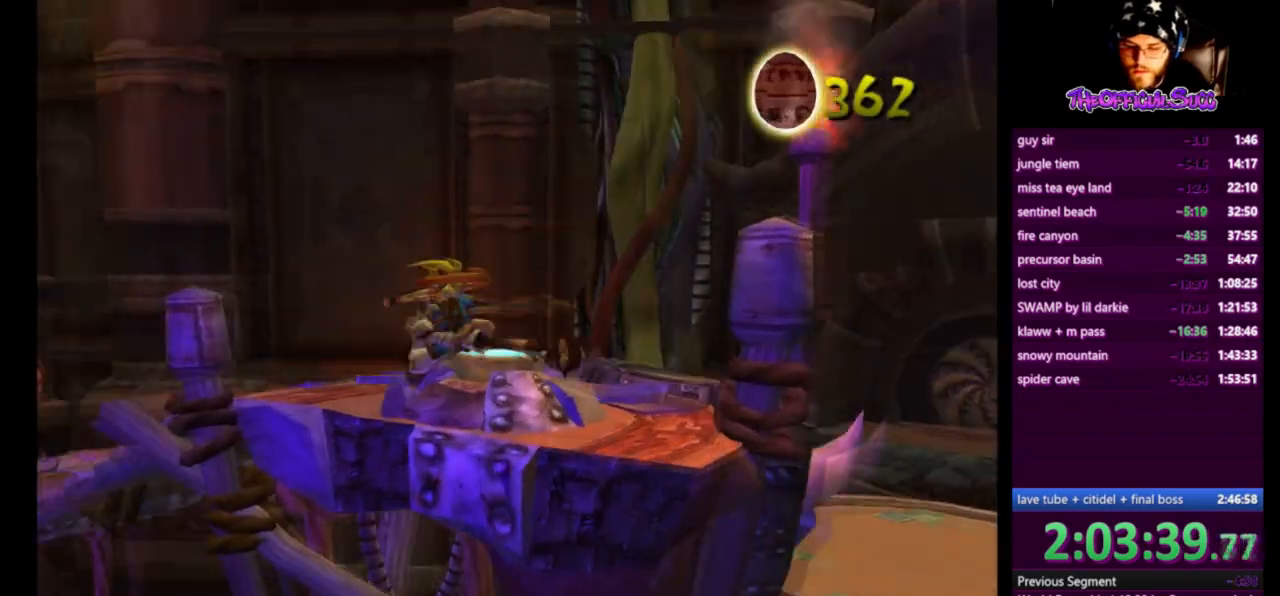
{"buttons": ["CROSS"], "left_stick": "up-right", "right_stick": "center", "events": [[250, "right_stick", "center"], [417, "left_stick", "up-right"], [458, "CROSS", "down"]]}